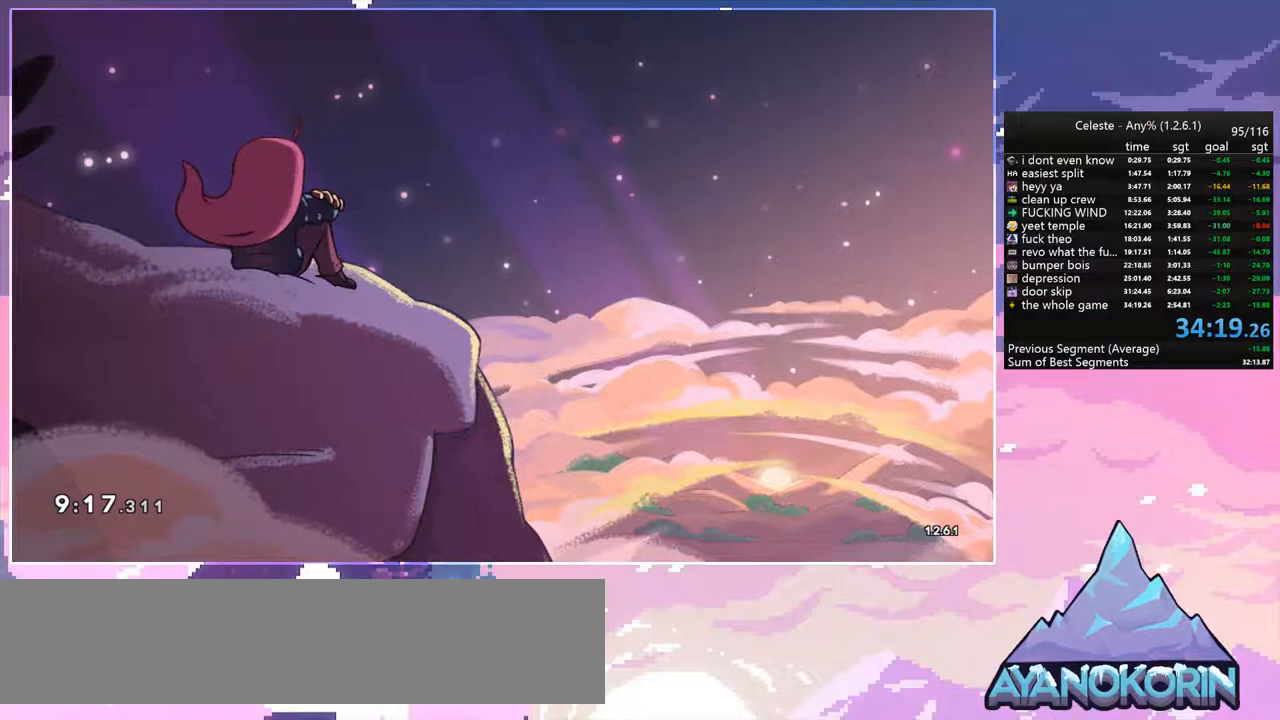
Gameplay with keyboard; each line is a JSON object with the keys held at the frame after it. "events" lists presses ("down") and releases ("up") of "dash", "down", "grab", "jump", "jump2", "left", "menu", "right", "skip" and "up" between this image and that frame as [ms after this image, input, new state], when the widget could be followed in between. No other keys are recorded. Mouse input is not recorded. Key names are as the overlay labels them; some are game actions (e.g. jump) rather than physical keys.
{"keys": ["jump"], "events": [[484, "jump", "down"]]}
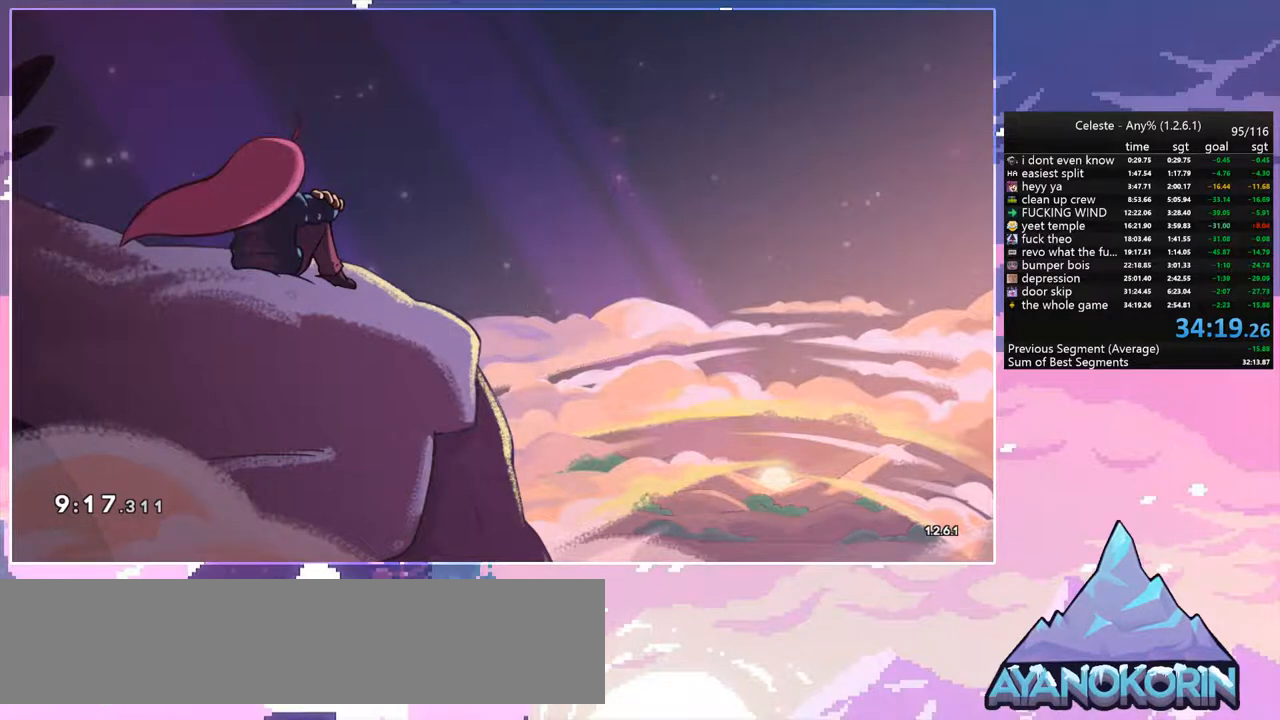
{"keys": [], "events": [[67, "jump", "up"]]}
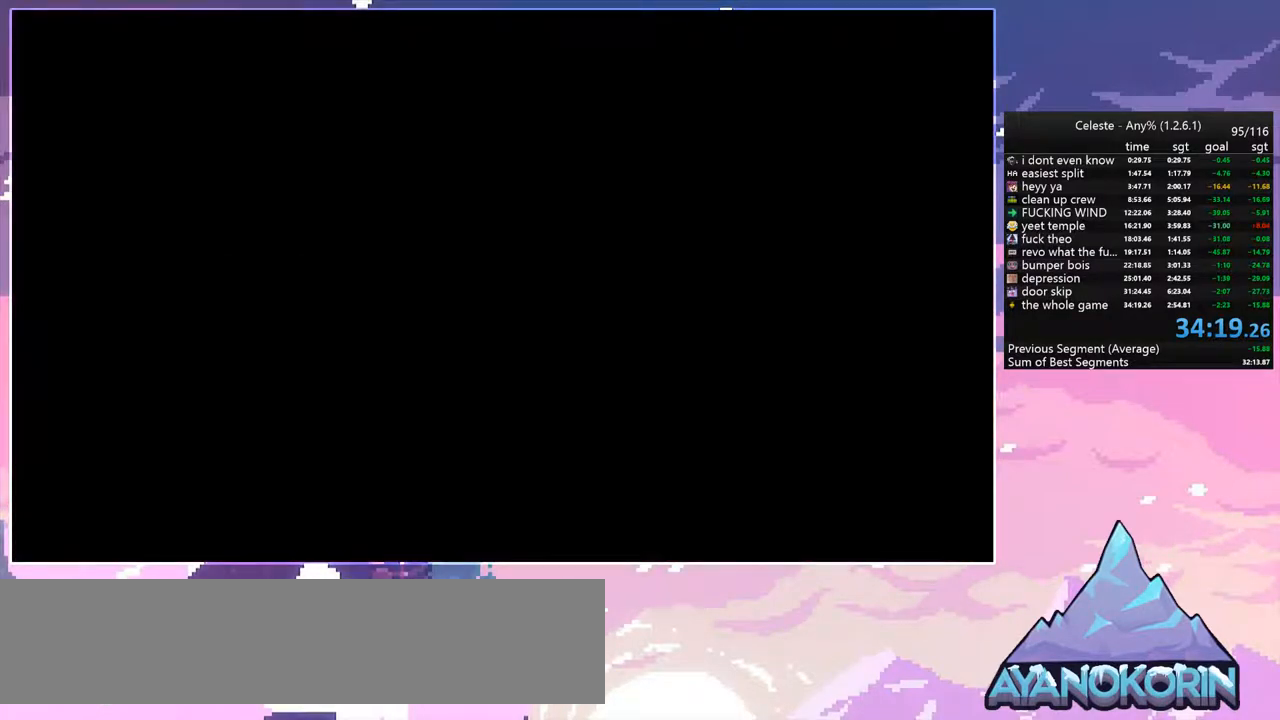
{"keys": [], "events": []}
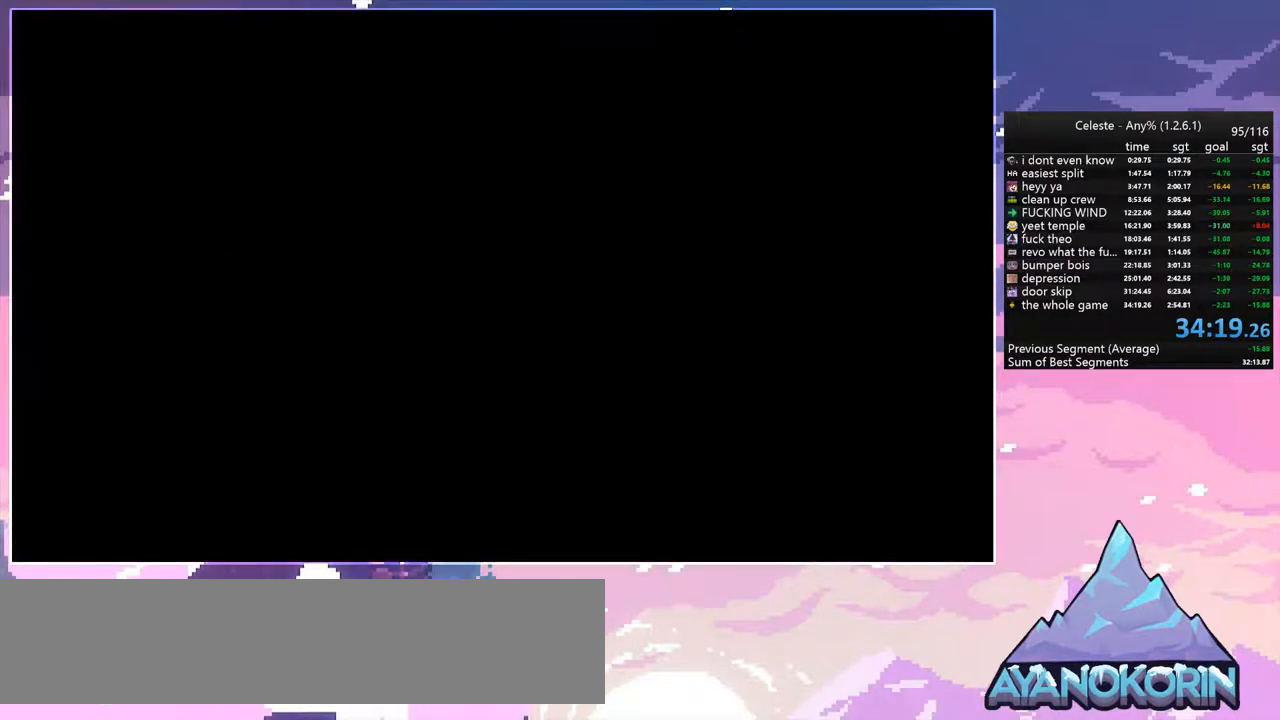
{"keys": [], "events": []}
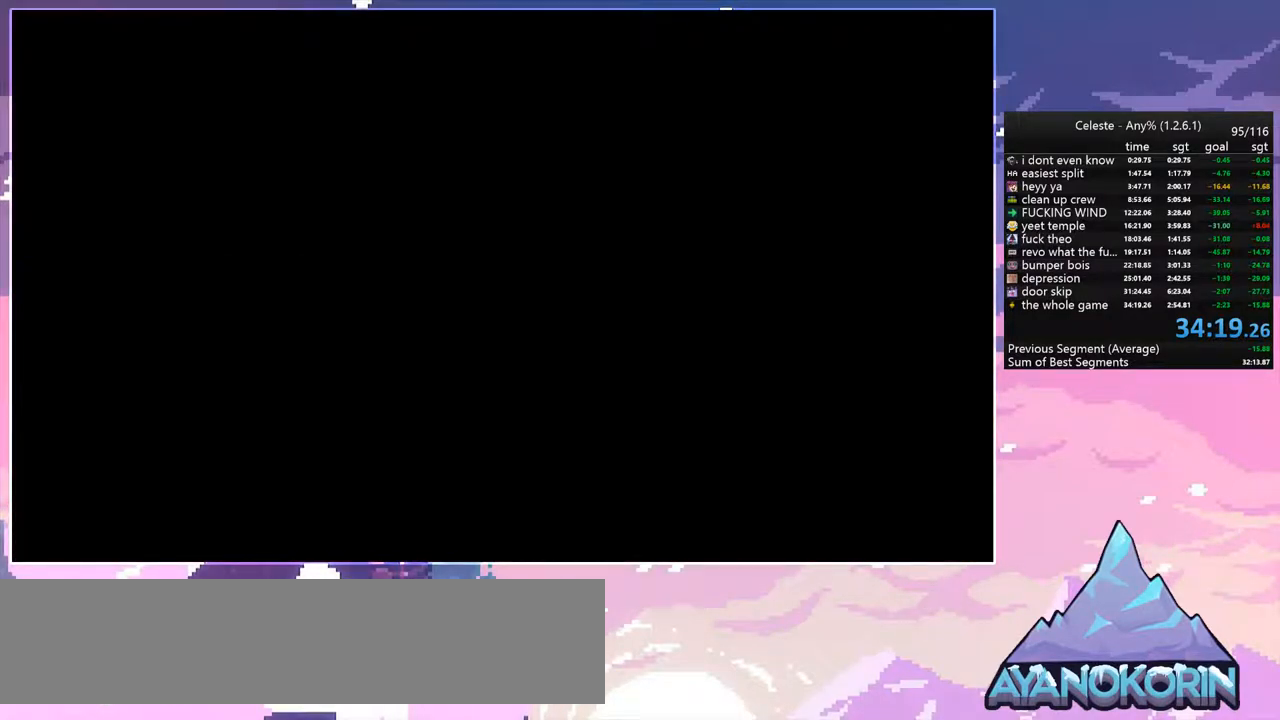
{"keys": [], "events": []}
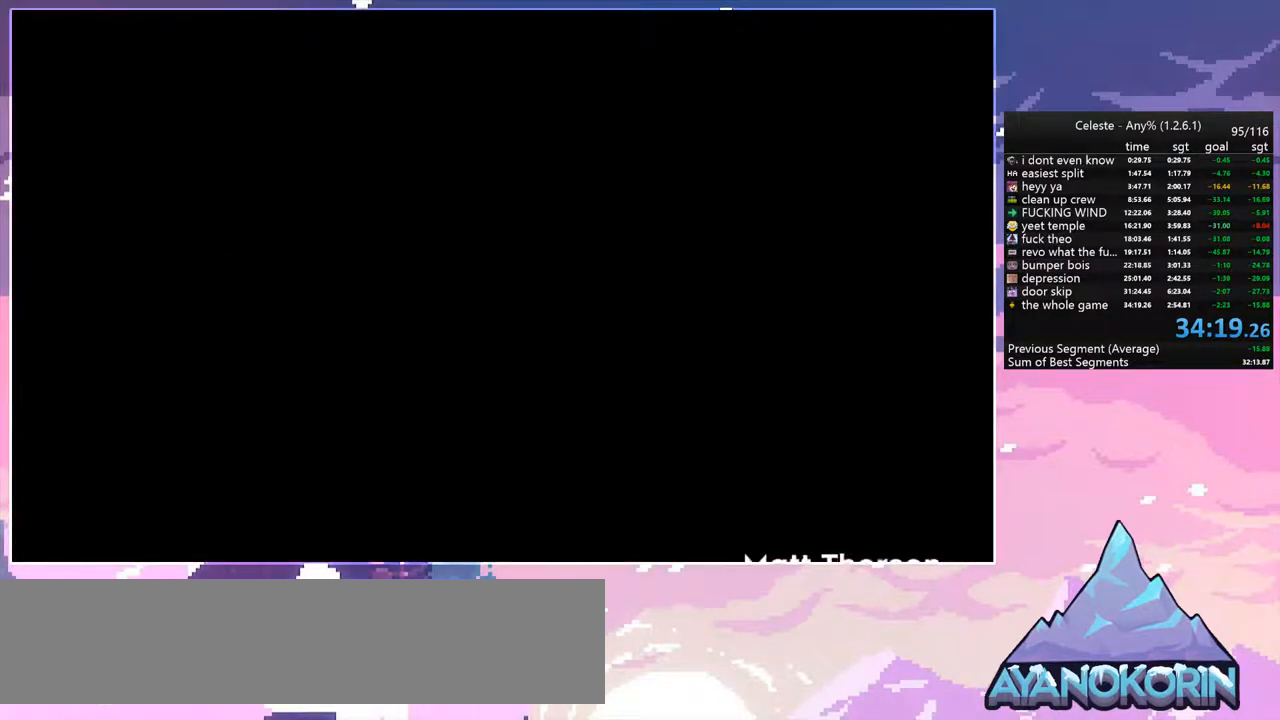
{"keys": [], "events": []}
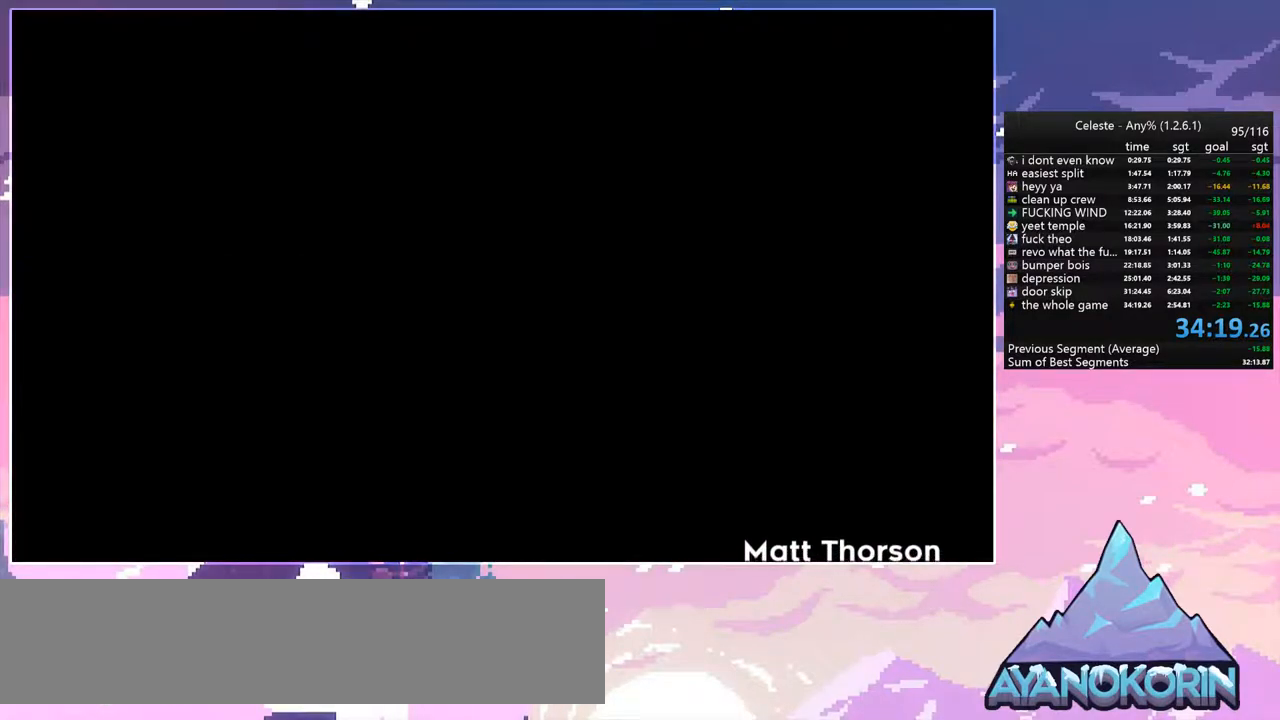
{"keys": [], "events": []}
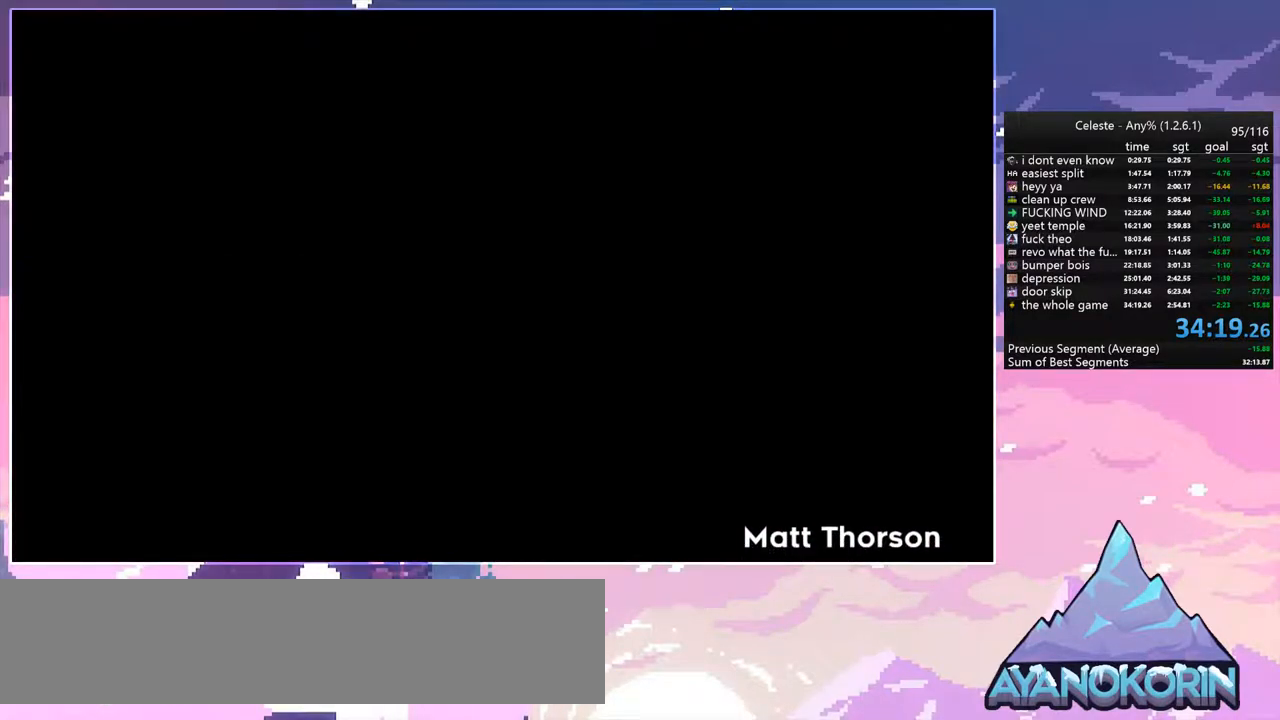
{"keys": [], "events": []}
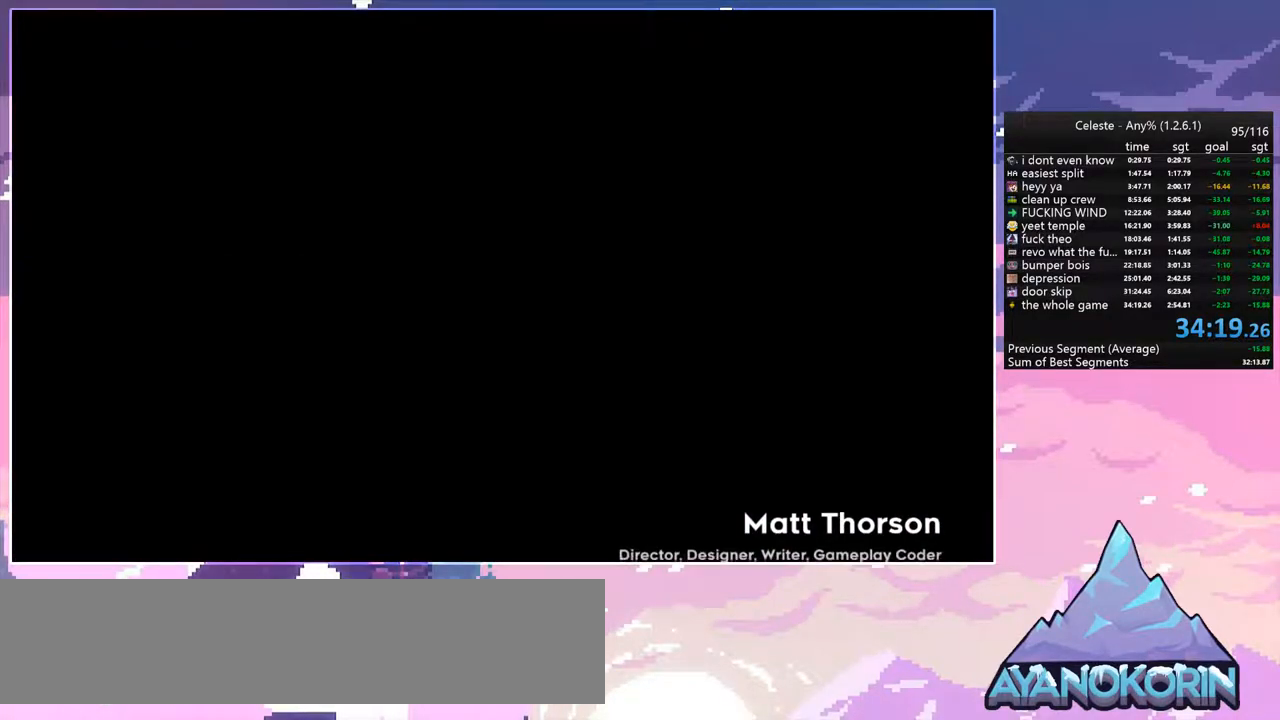
{"keys": [], "events": []}
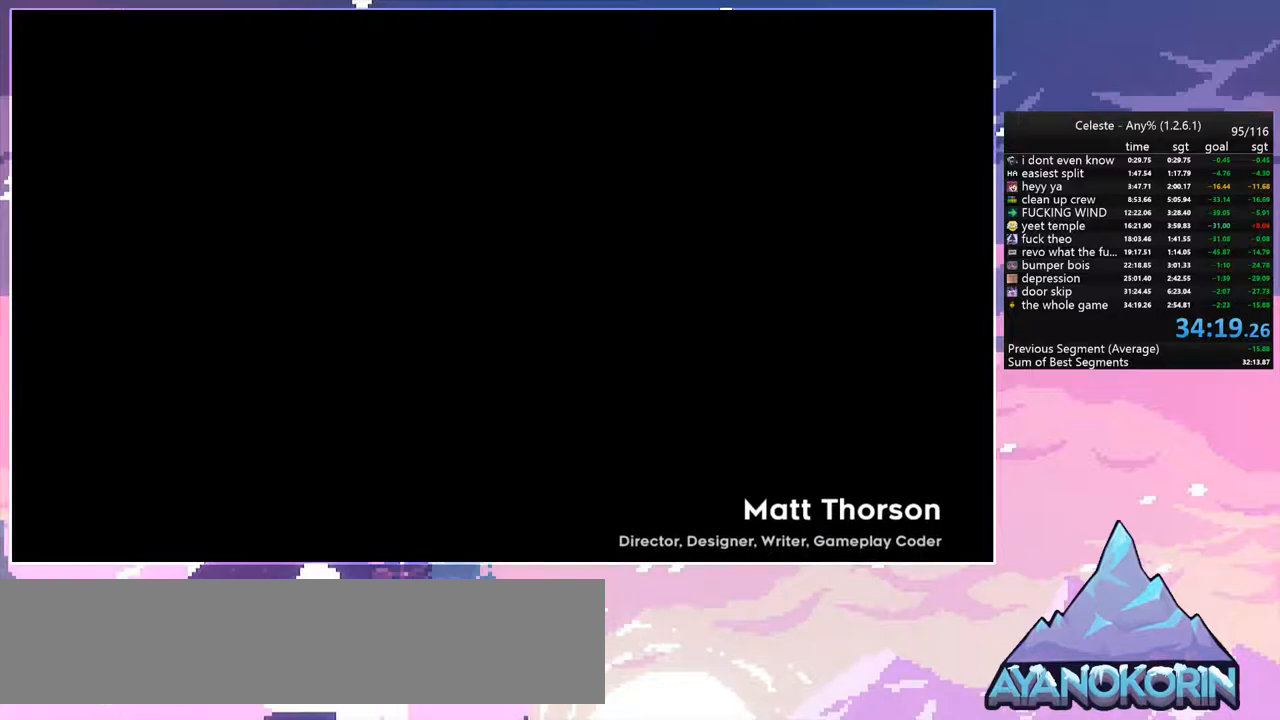
{"keys": [], "events": [[300, "menu", "down"], [334, "skip", "down"], [484, "menu", "up"], [484, "skip", "up"]]}
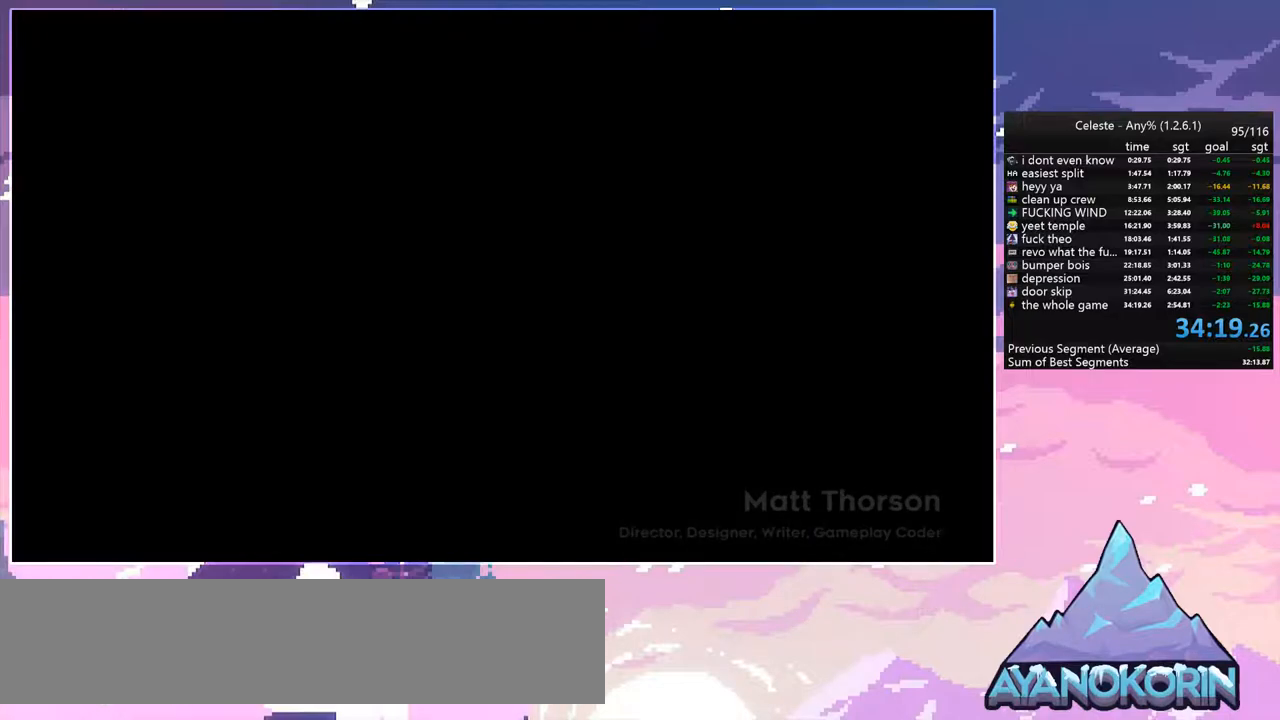
{"keys": [], "events": []}
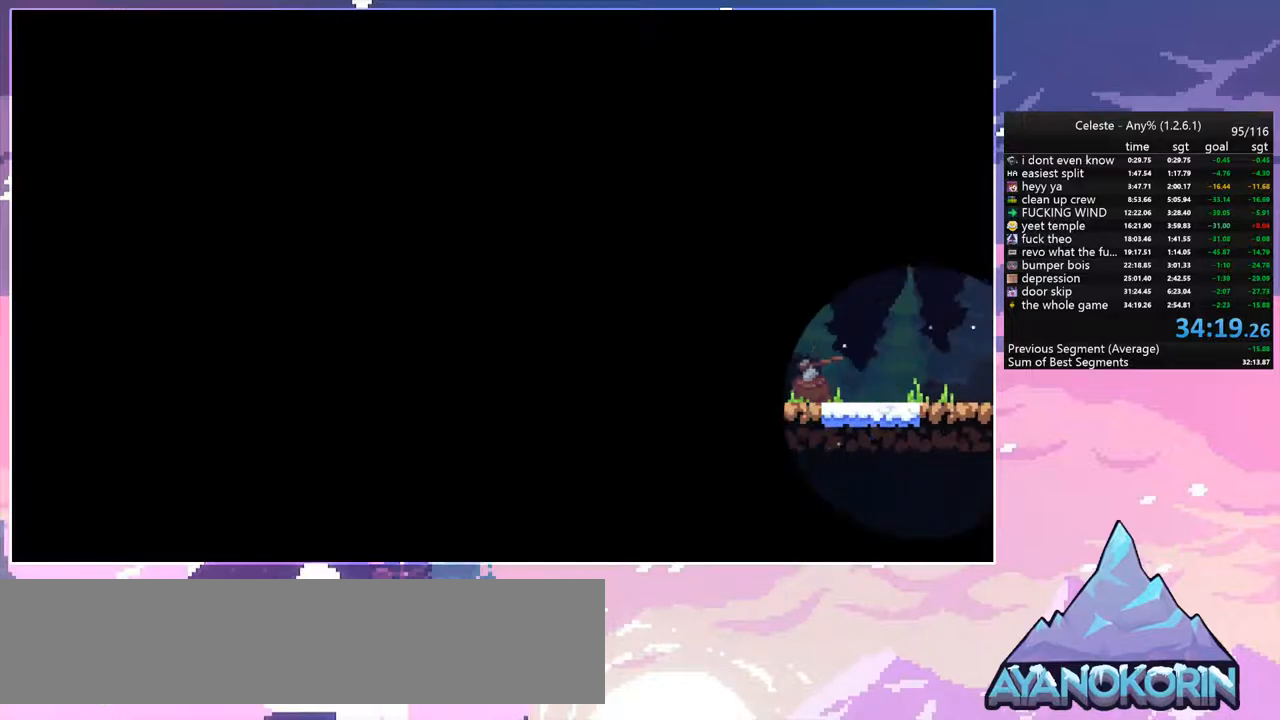
{"keys": [], "events": []}
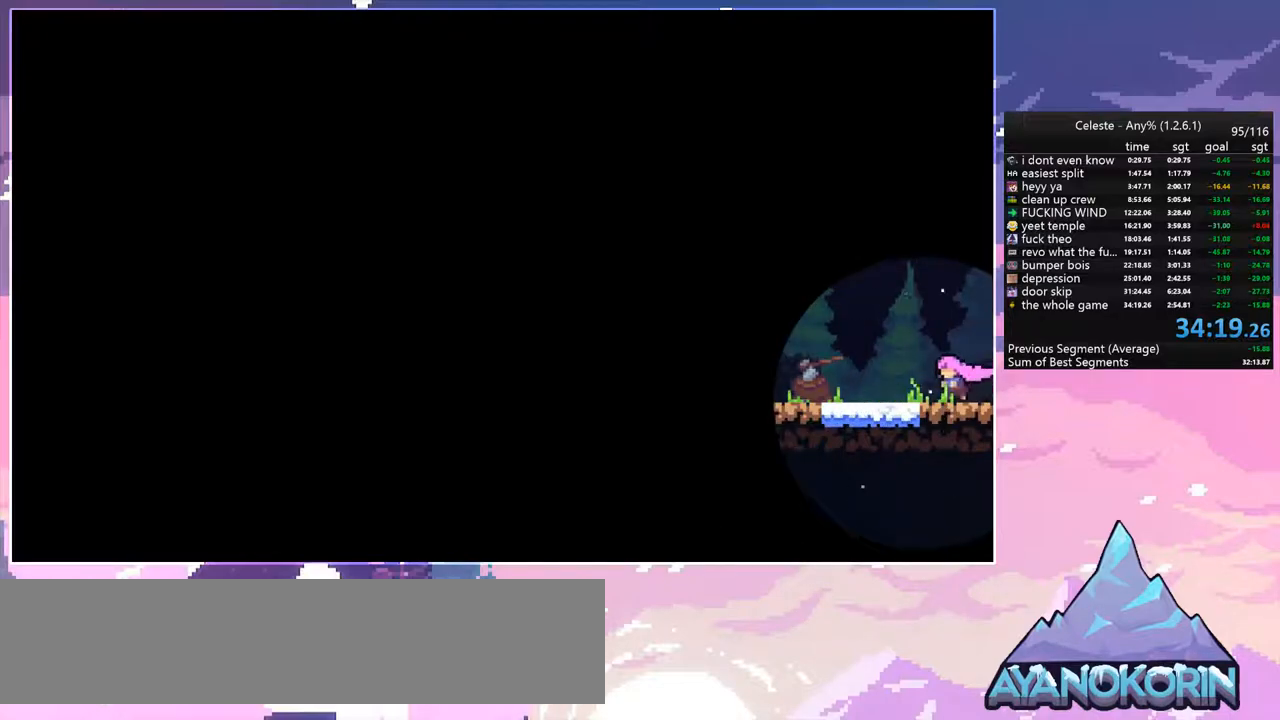
{"keys": [], "events": []}
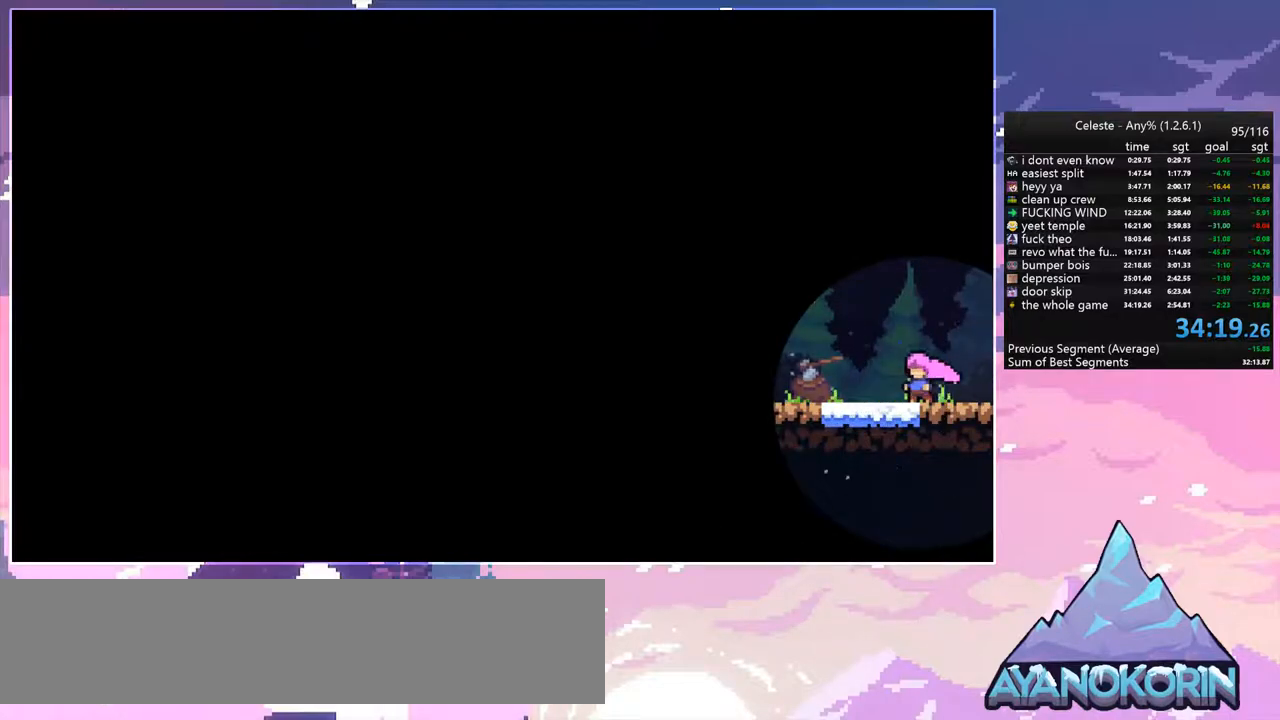
{"keys": ["jump", "jump2", "left"], "events": [[217, "dash", "down"], [217, "left", "down"], [300, "grab", "down"], [350, "jump", "down"], [400, "dash", "up"], [400, "jump2", "down"], [450, "grab", "up"]]}
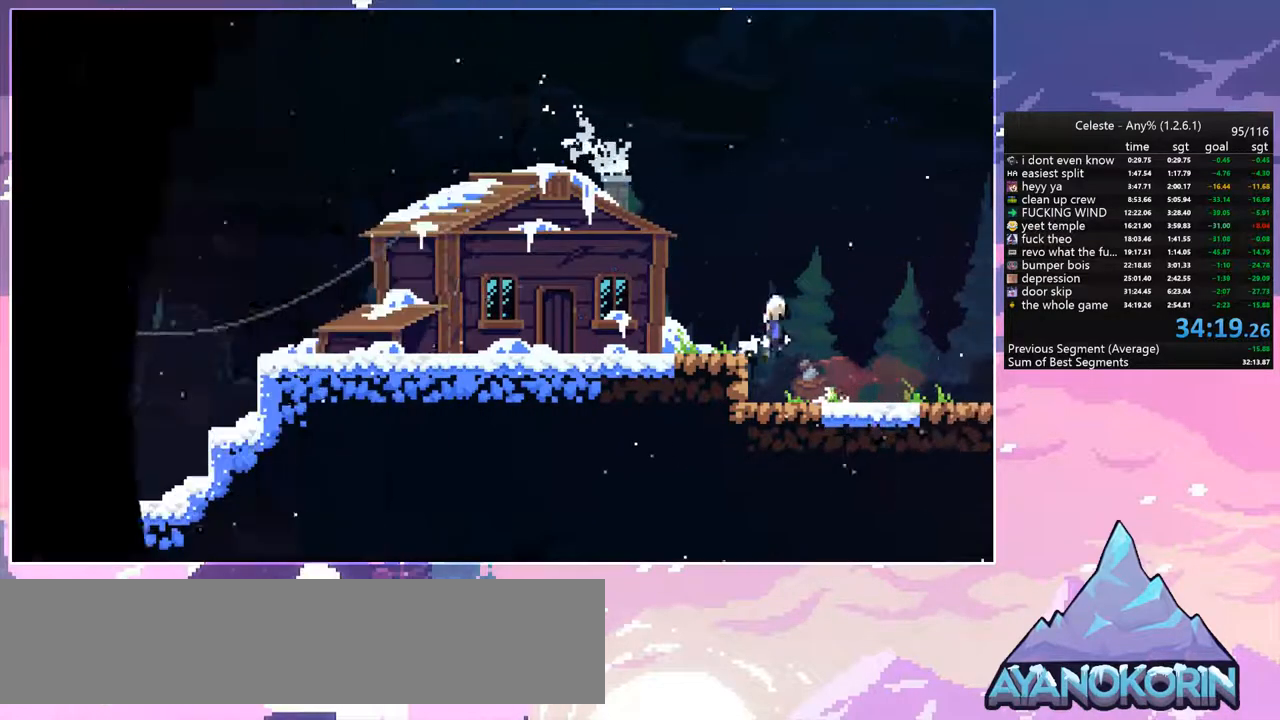
{"keys": ["right"], "events": [[84, "jump", "up"], [84, "jump2", "up"], [317, "left", "up"], [417, "right", "down"]]}
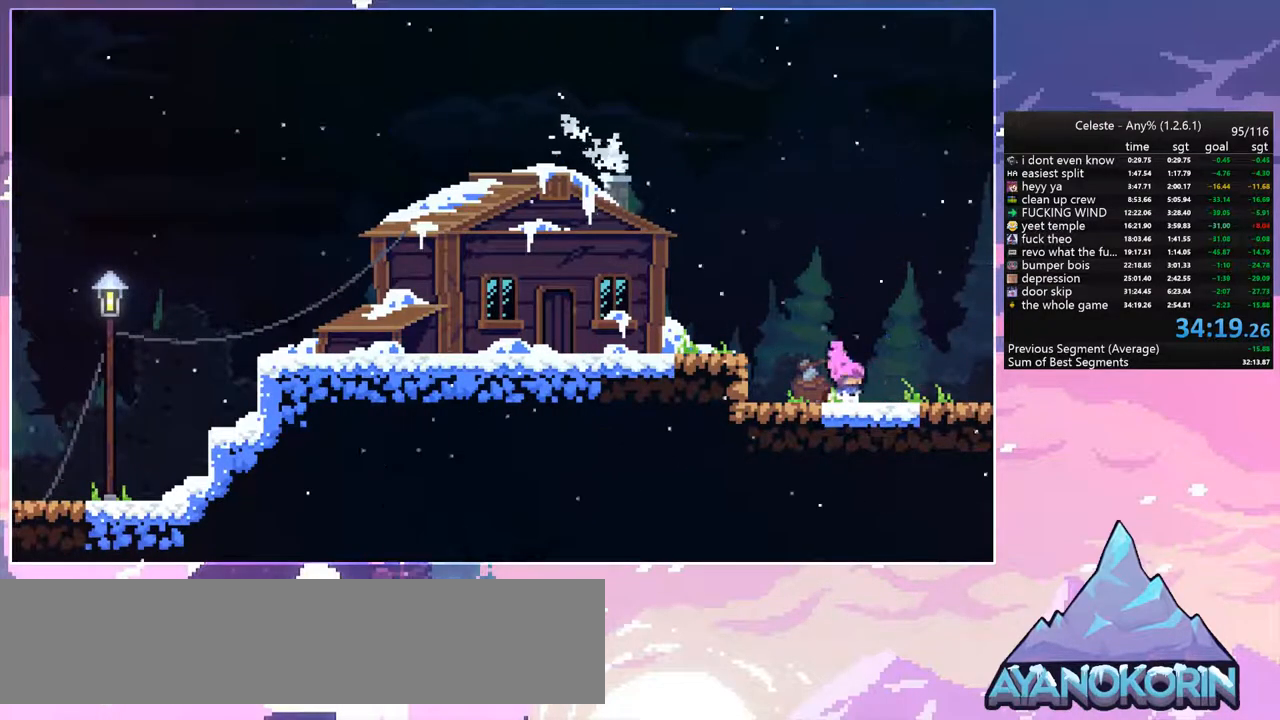
{"keys": ["dash", "grab", "left"], "events": [[334, "left", "down"], [384, "dash", "down"], [384, "right", "up"], [484, "grab", "down"]]}
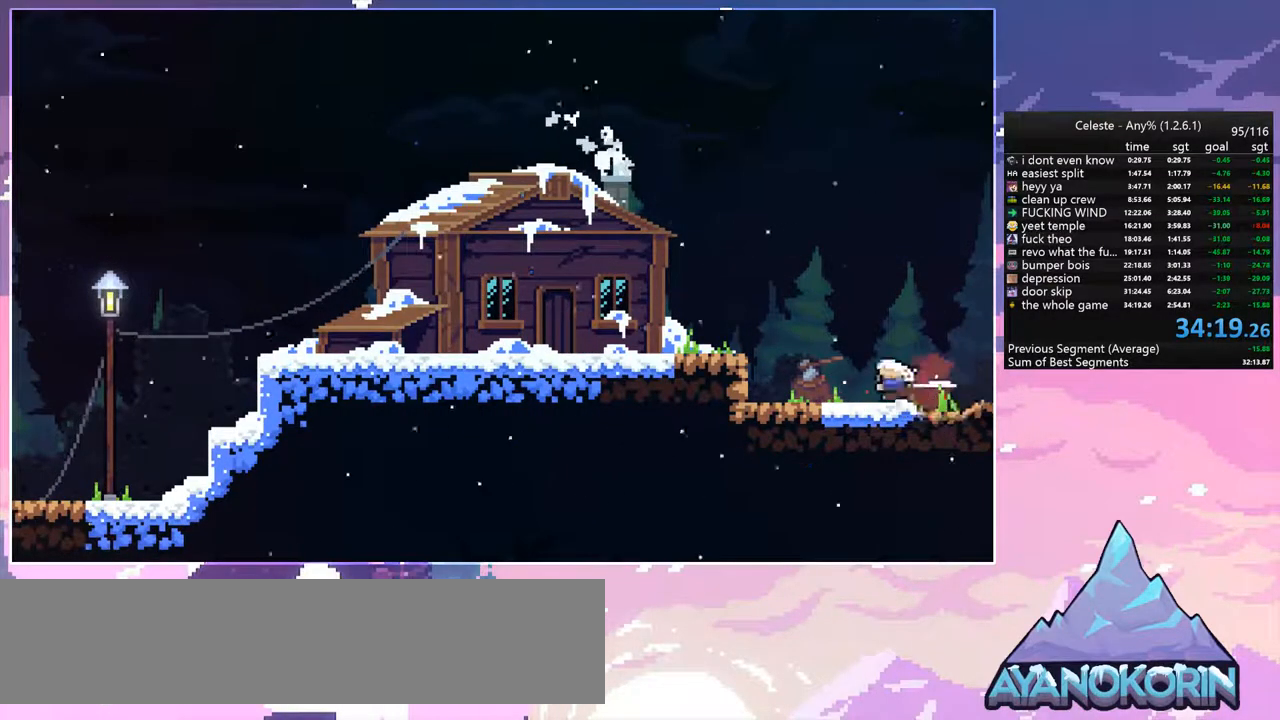
{"keys": ["left"], "events": [[34, "dash", "up"], [67, "jump", "down"], [117, "jump2", "down"], [267, "grab", "up"], [300, "jump2", "up"], [350, "jump", "up"]]}
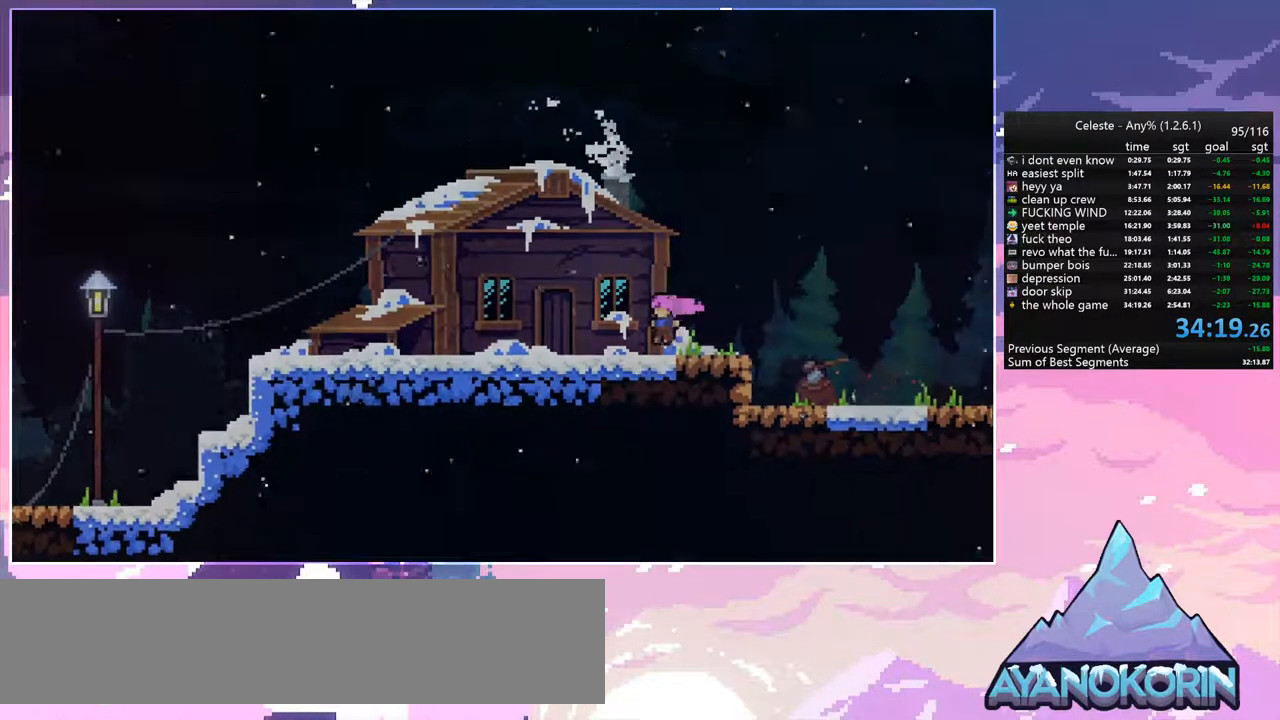
{"keys": [], "events": [[50, "left", "up"]]}
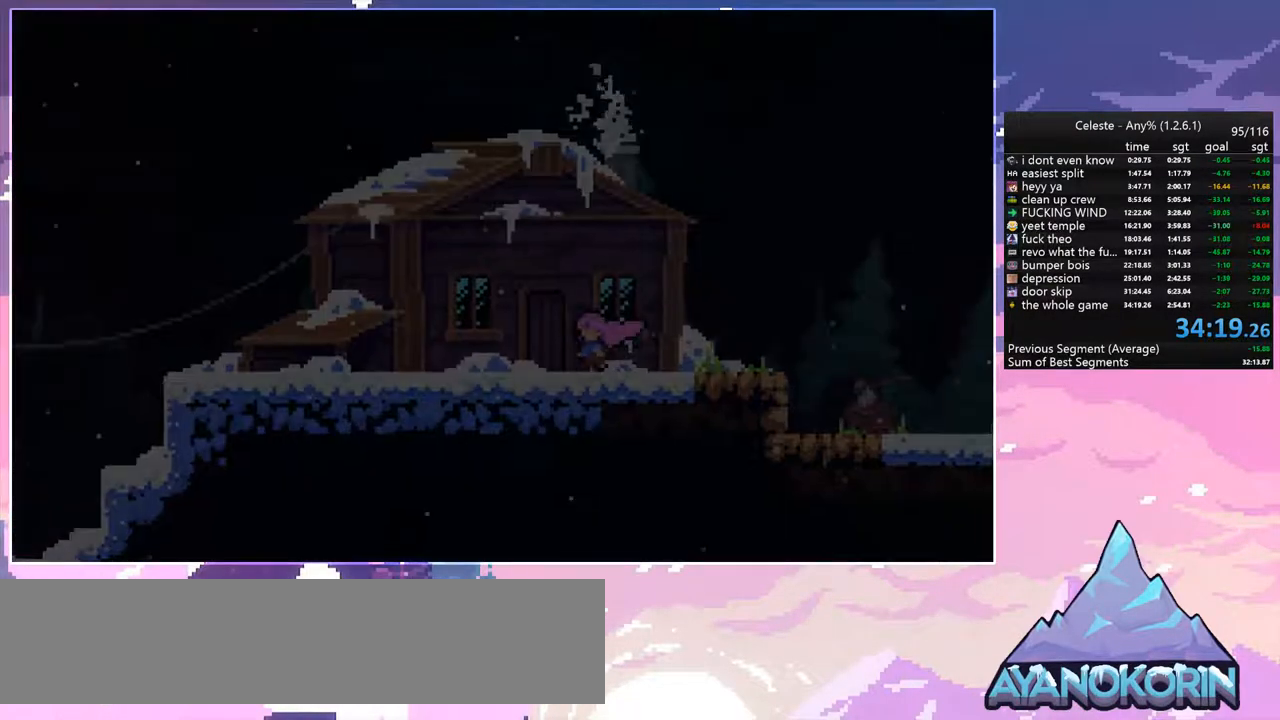
{"keys": [], "events": []}
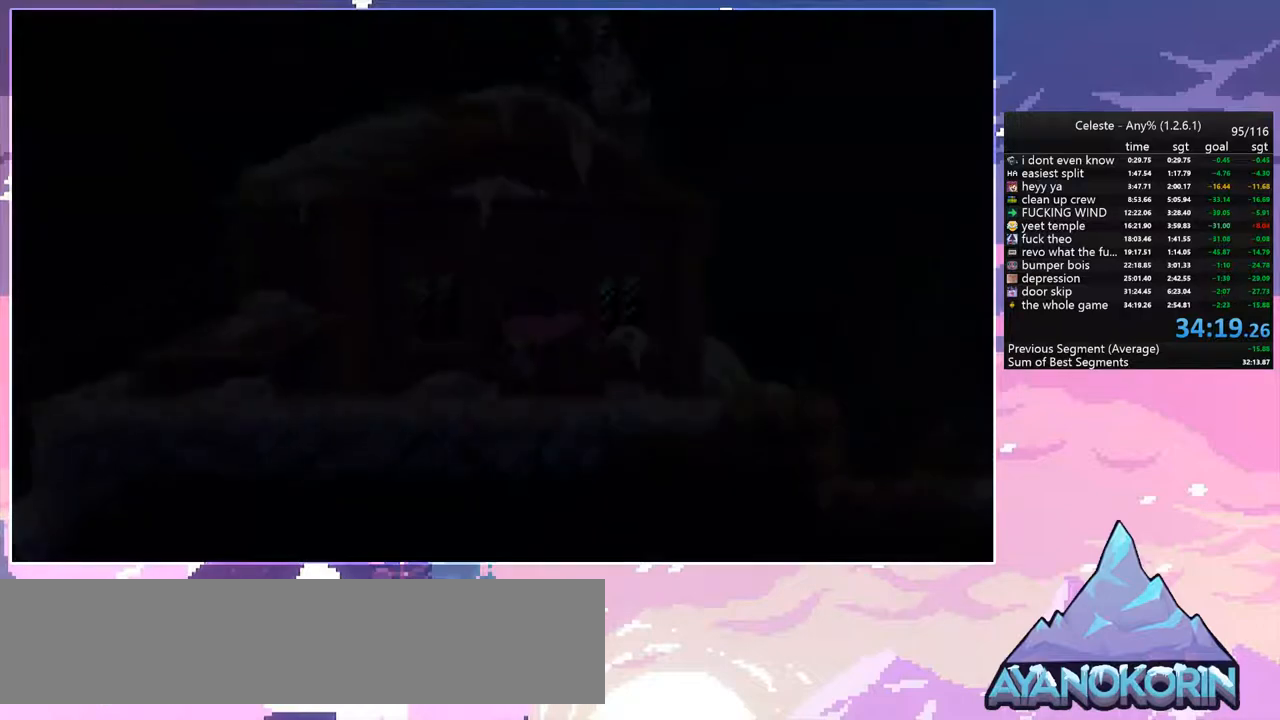
{"keys": ["left"], "events": [[350, "left", "down"]]}
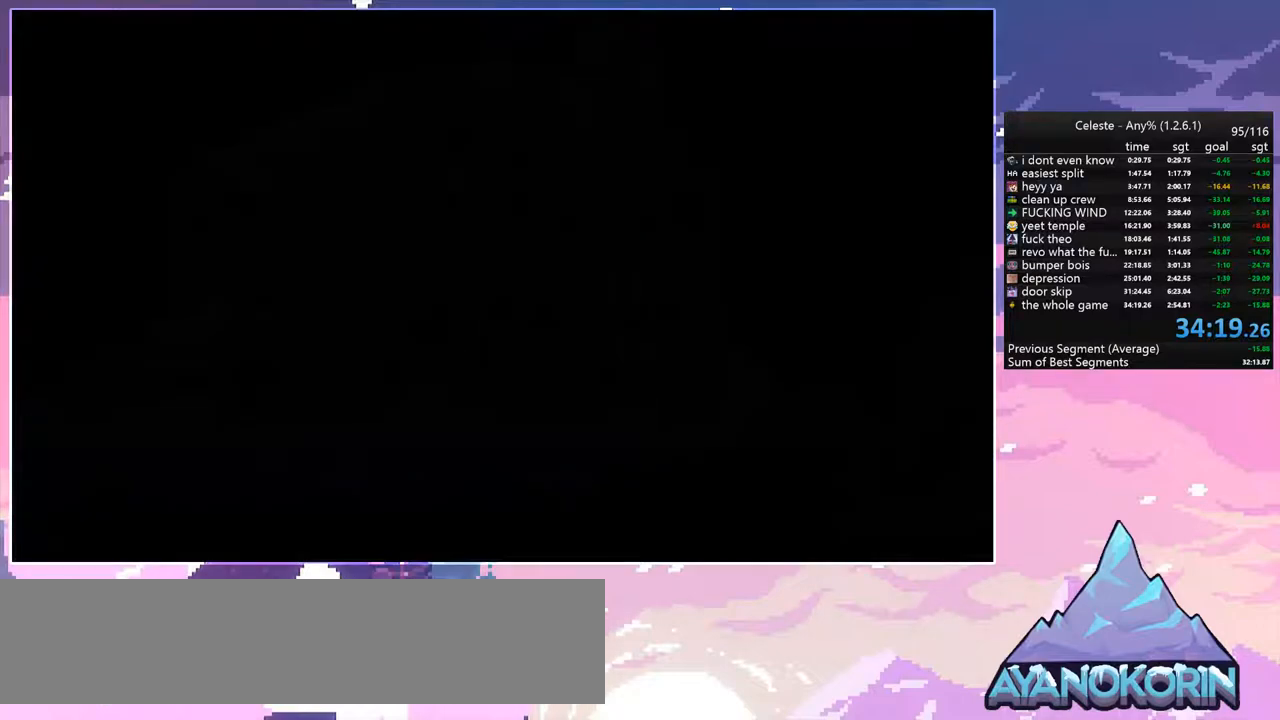
{"keys": ["left"], "events": []}
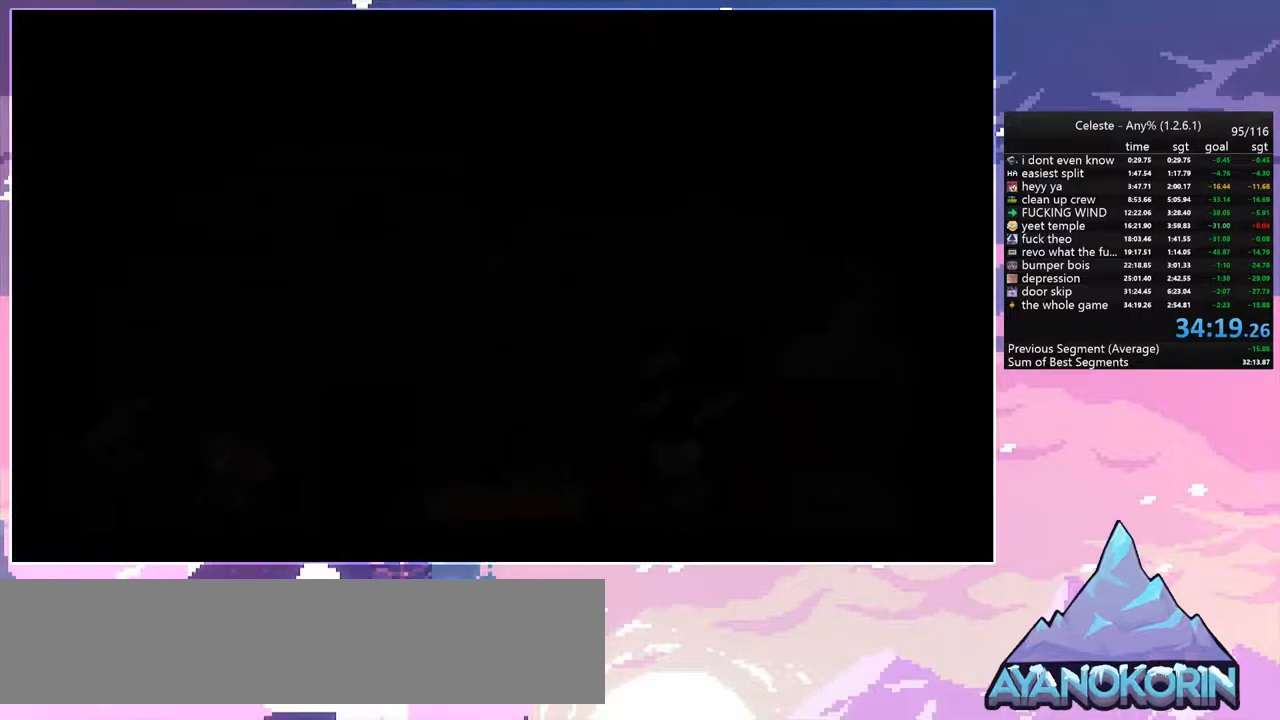
{"keys": ["left"], "events": []}
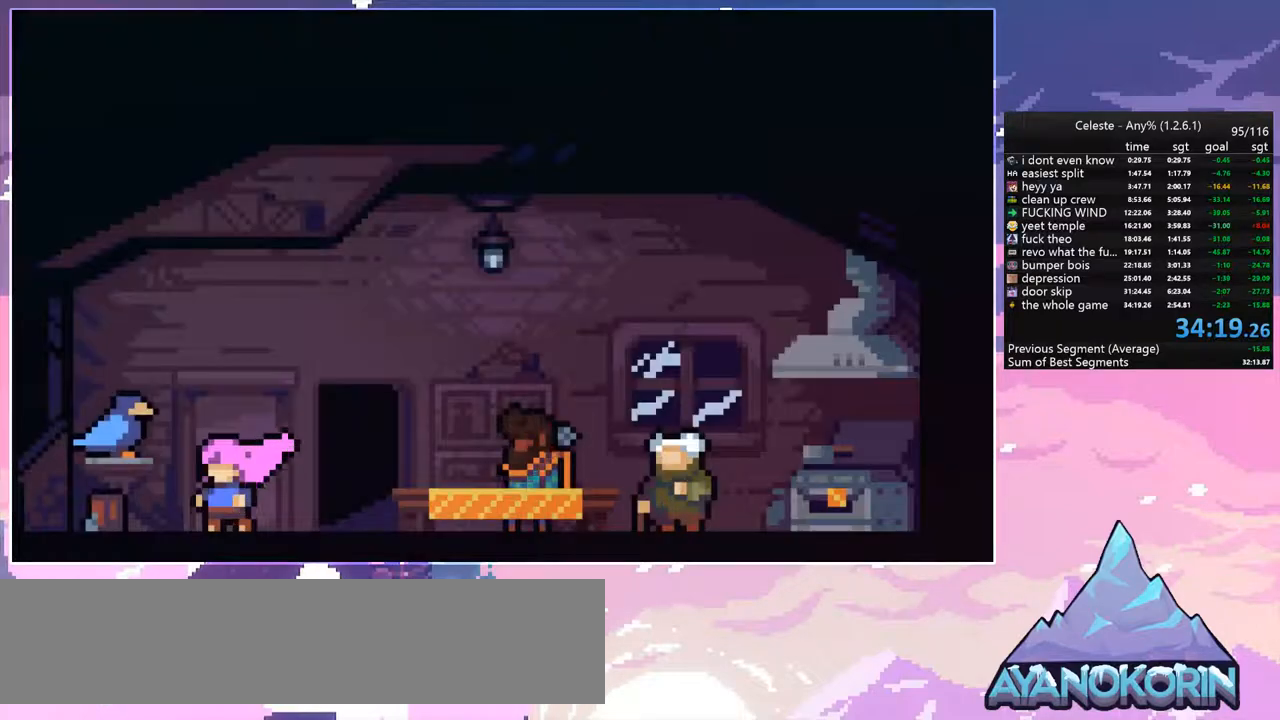
{"keys": [], "events": [[300, "left", "up"]]}